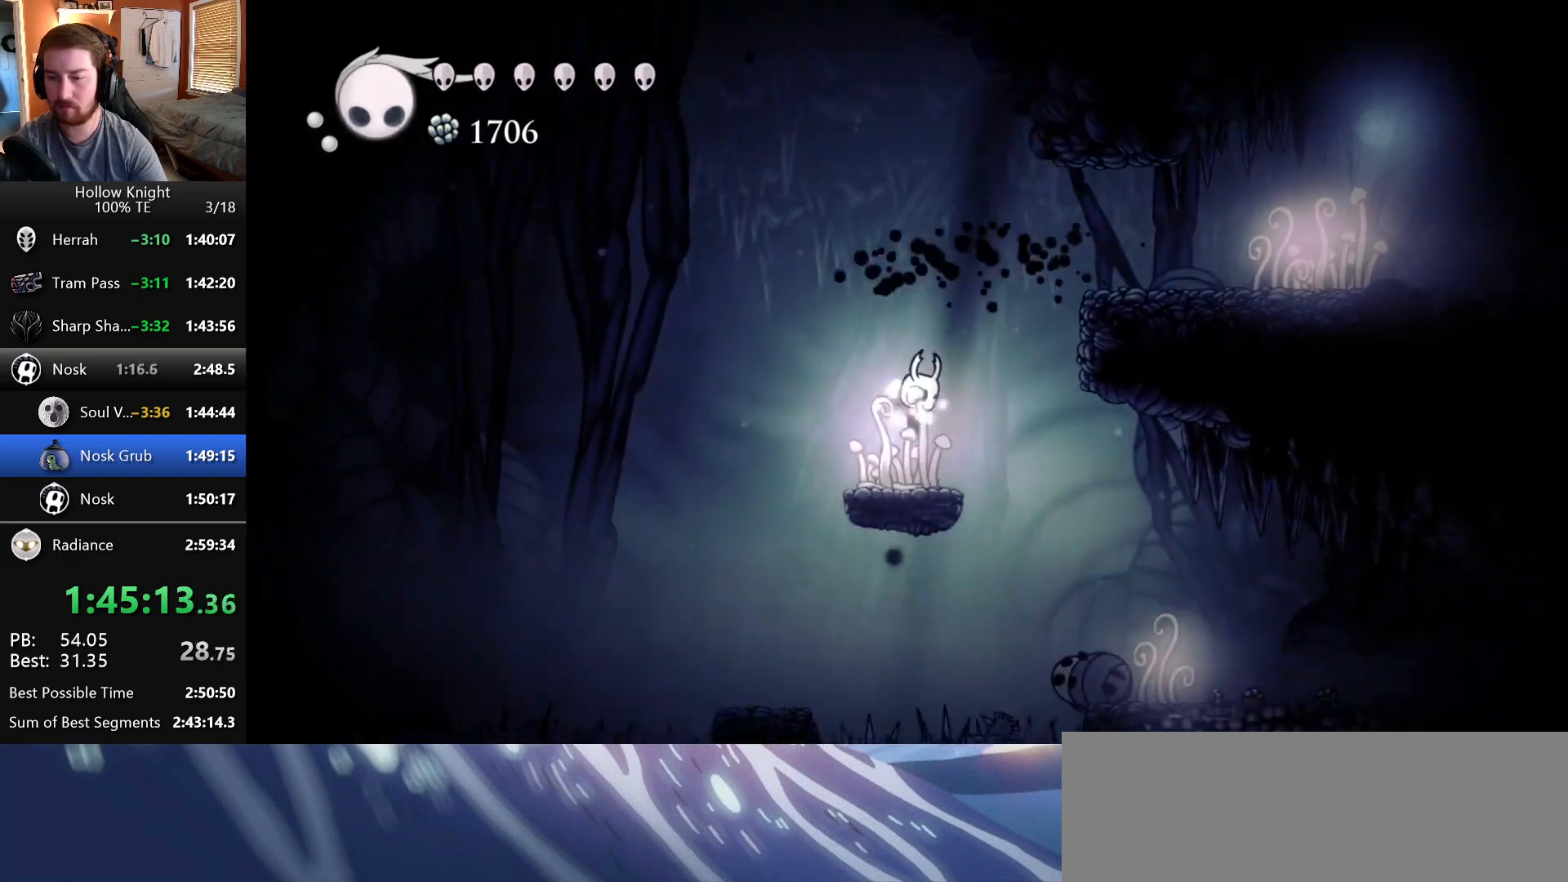
Gameplay with keyboard; each line is a JSON object with the keys held at the frame after it. "events" lists presses ("down") and releases ("up") of "claw", "crystal", "dash", "down", "dream", "escape", "focus", "left", "nail", "return", "right", "shriek", "up" and "wings" between this image and that frame as [ms after this image, input, new state], when the widget could be followed in between. No other keys are recorded. Mouse input is not recorded. Key names are as the overlay labels them; some are game actions (e.g. jump) rather than physical keys.
{"keys": ["right"], "events": [[67, "right", "down"], [67, "wings", "down"], [450, "wings", "up"]]}
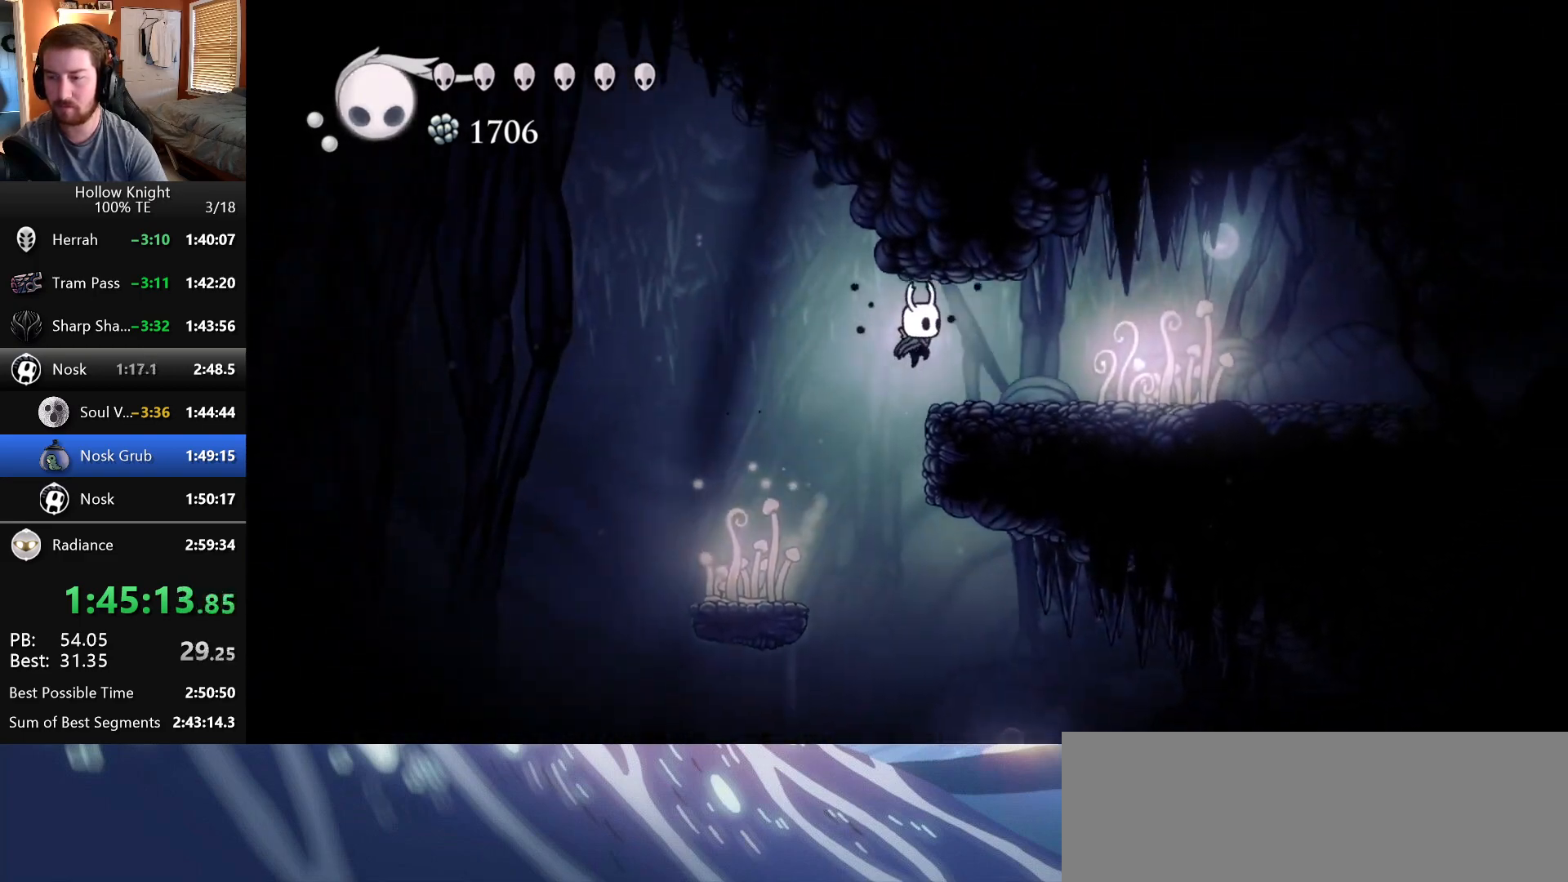
{"keys": ["crystal"], "events": [[117, "left", "down"], [117, "right", "up"], [200, "left", "up"], [300, "crystal", "down"]]}
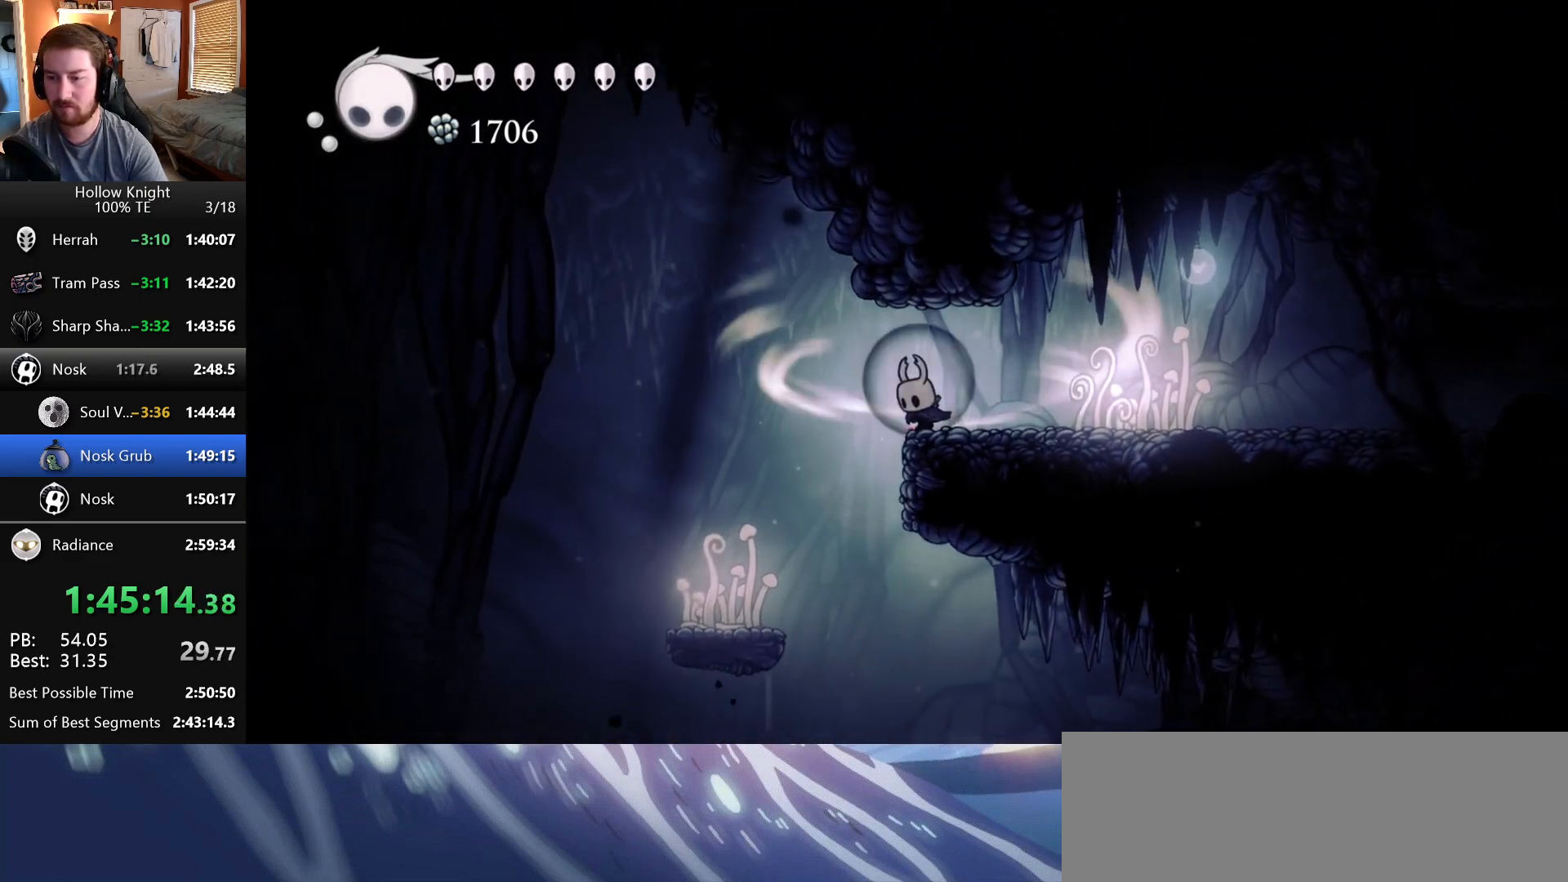
{"keys": ["crystal"], "events": []}
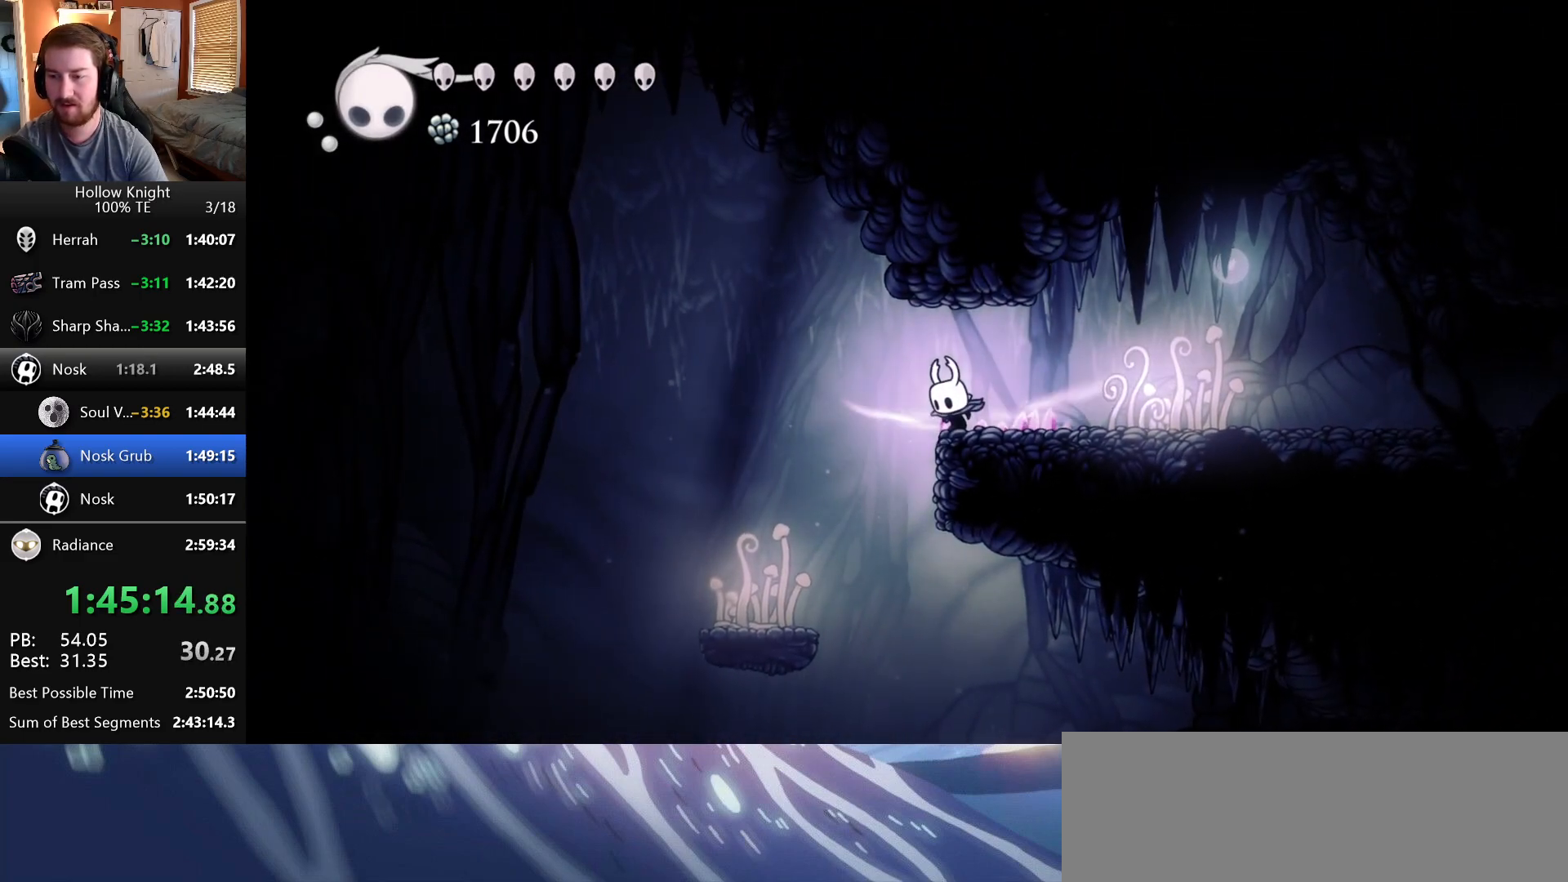
{"keys": ["left"], "events": [[150, "crystal", "up"], [283, "left", "down"]]}
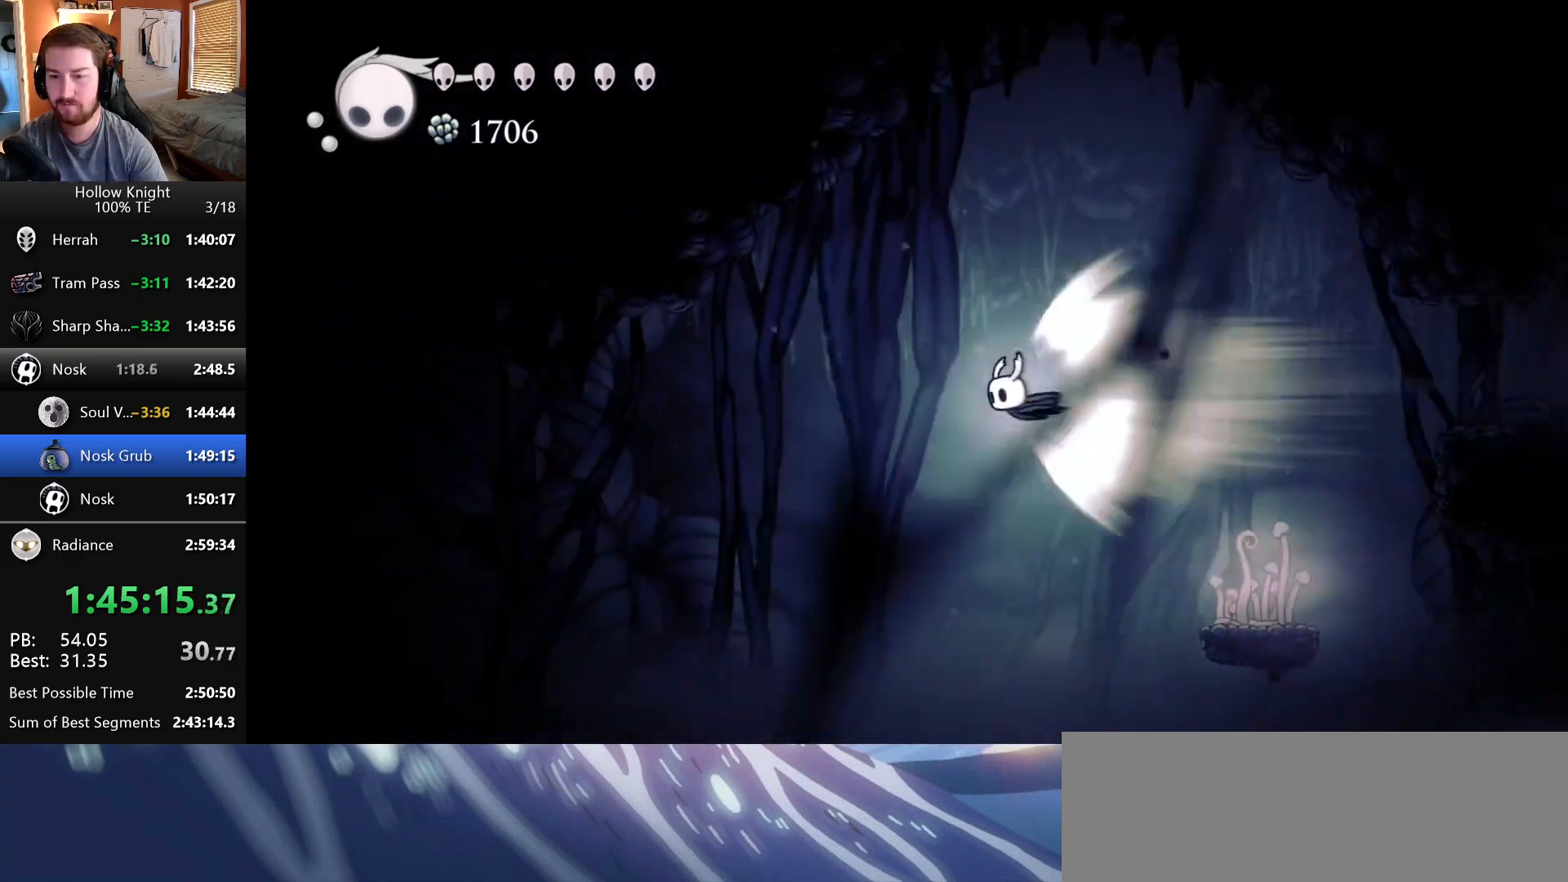
{"keys": ["crystal", "left"], "events": [[400, "crystal", "down"]]}
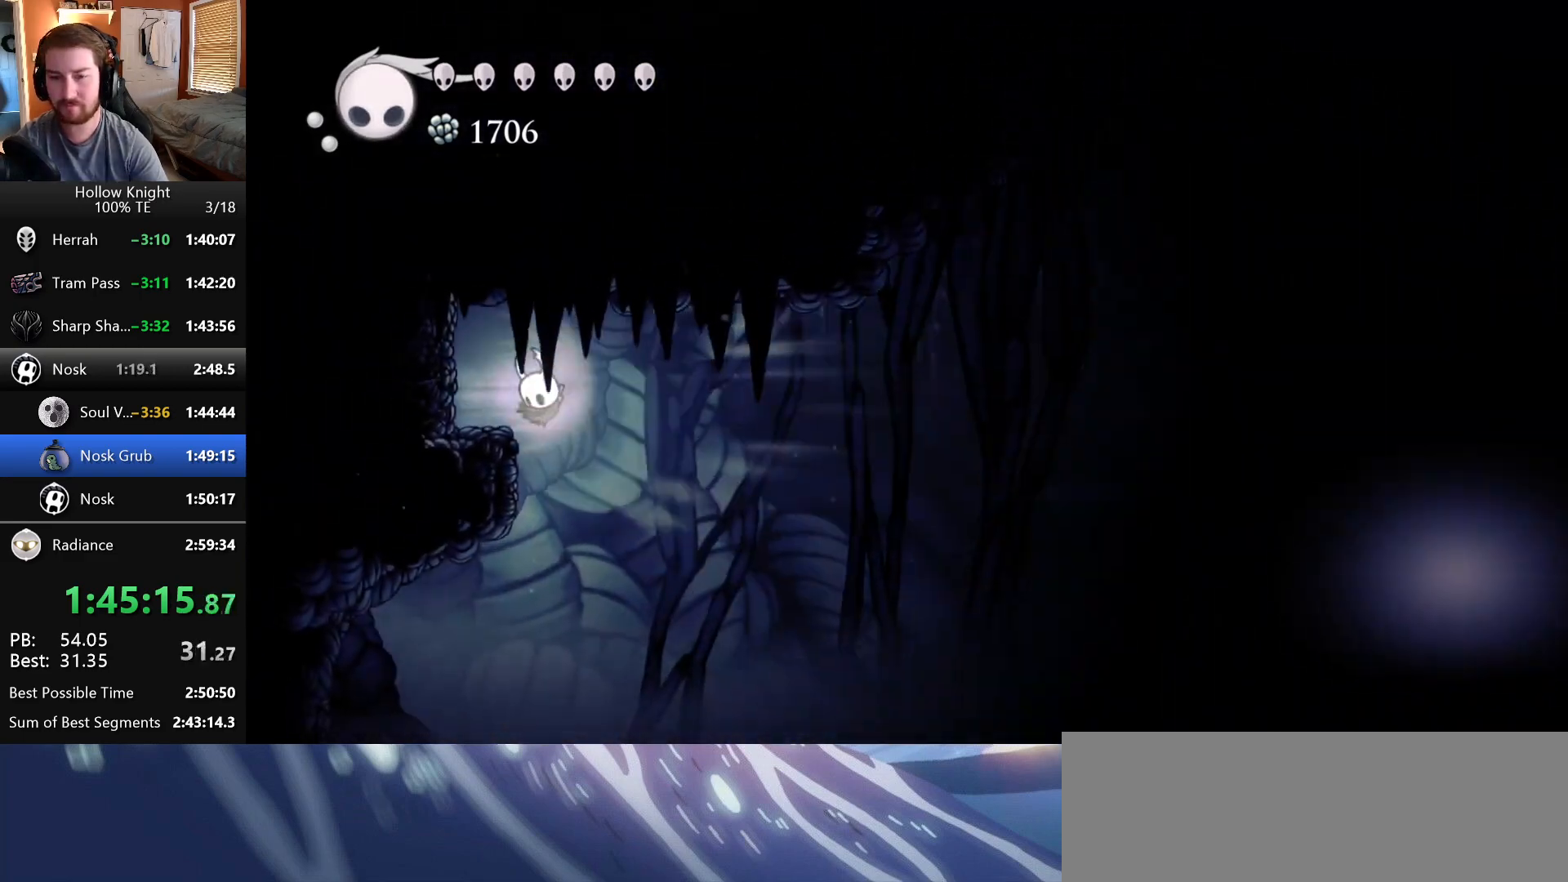
{"keys": ["left", "nail", "up"], "events": [[50, "crystal", "up"], [317, "up", "down"], [450, "nail", "down"]]}
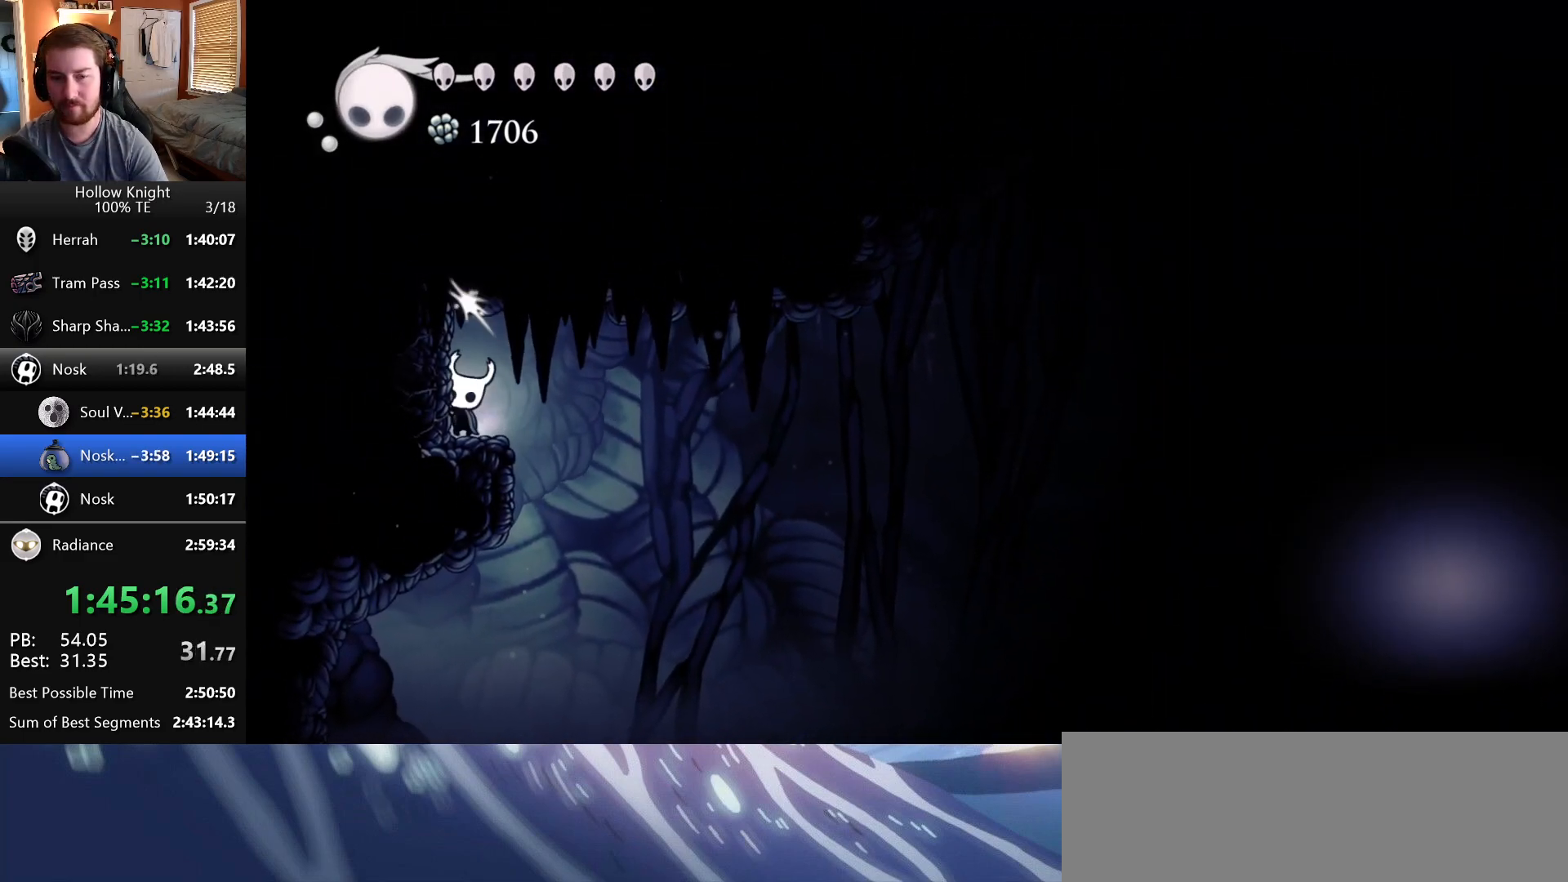
{"keys": ["left", "nail", "up"], "events": [[117, "nail", "up"], [300, "nail", "down"]]}
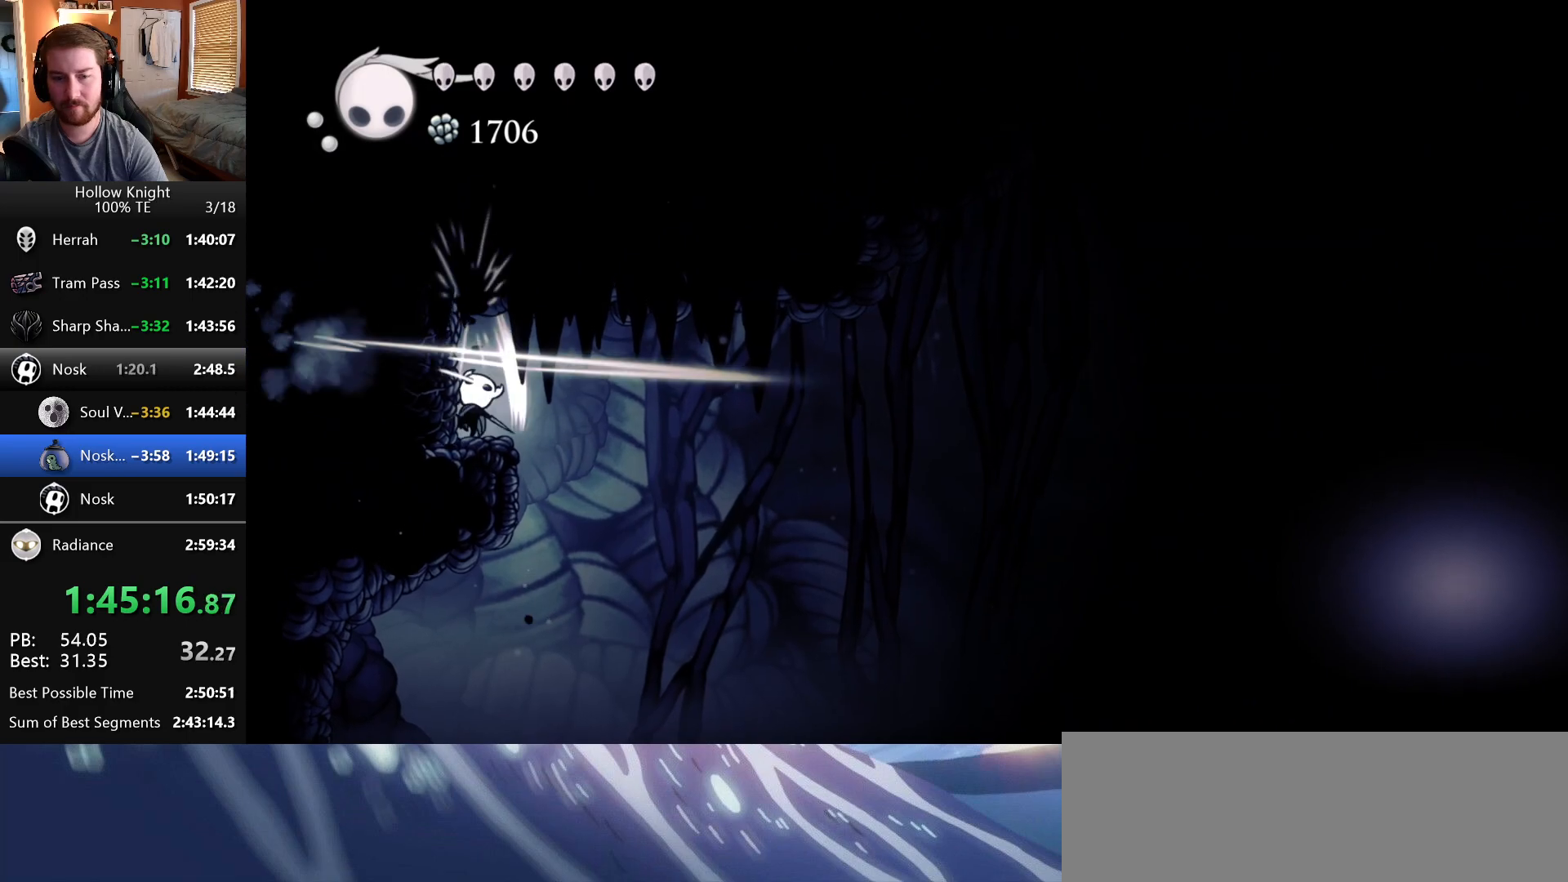
{"keys": ["left", "up"], "events": [[17, "nail", "up"], [233, "nail", "down"], [450, "nail", "up"]]}